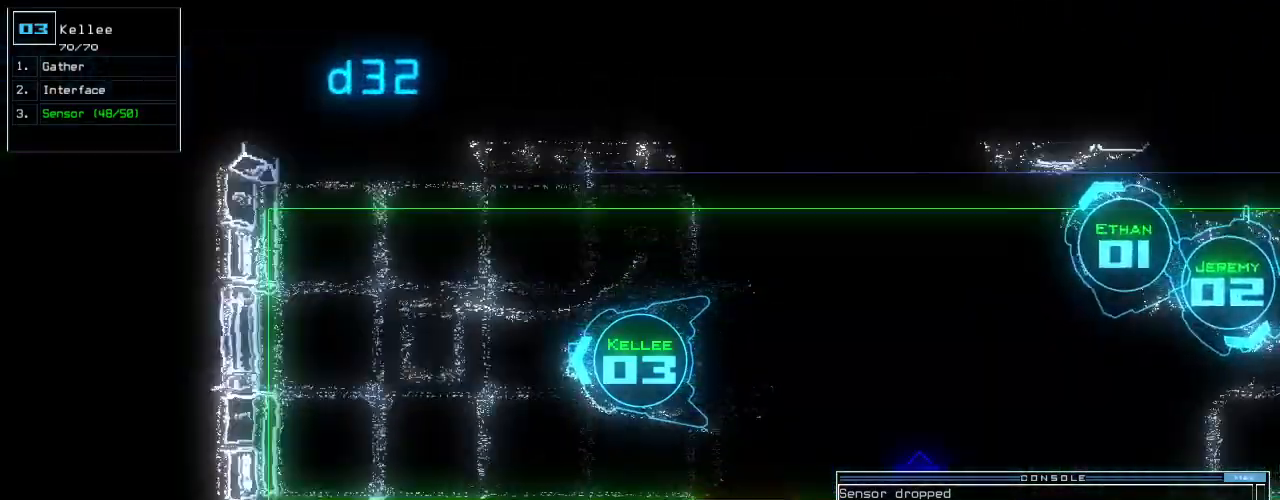
Gameplay with keyboard; each line is a JSON object with the keys held at the frame after it. "events" lists presses ("down") and releases ("up") of ".", "0", "1", "2", "3", "4", "5", "6", "7", "8", "9", "a", "b", "backspace", "c", "caps_lock", "comma", "ctrl_l", "ctrl_r", "d", "down", "e", "equals", "escape", "f", "f12", "g", "h", "i", "j", "k", "l", "left", "m", "minus", "n", "o", "p", "q", "quote", "r", "return", "right", "s", "semicolon", "shift_l", "shift_r", "space", "t", "tab", "tilde", "u", "up", "v", "w", "x", "y" and "z" between this image and that frame as [ms after this image, input, new state], when the widget could be followed in between. No other keys are recorded. Mouse input is not recorded. Not read: other_keys.
{"keys": ["space"], "events": [[60, "d", "up"], [180, "3", "down"], [240, "2", "down"], [320, "2", "up"], [320, "3", "up"], [340, "return", "down"], [420, "return", "up"], [460, "space", "down"], [460, "up", "up"]]}
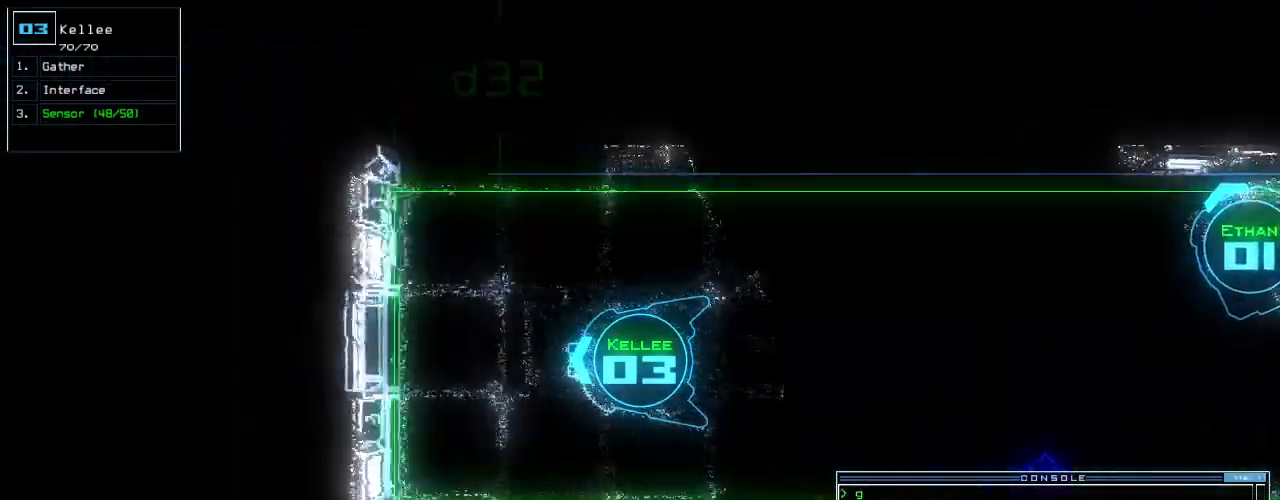
{"keys": [], "events": [[20, "space", "up"], [120, "up", "down"], [420, "up", "up"]]}
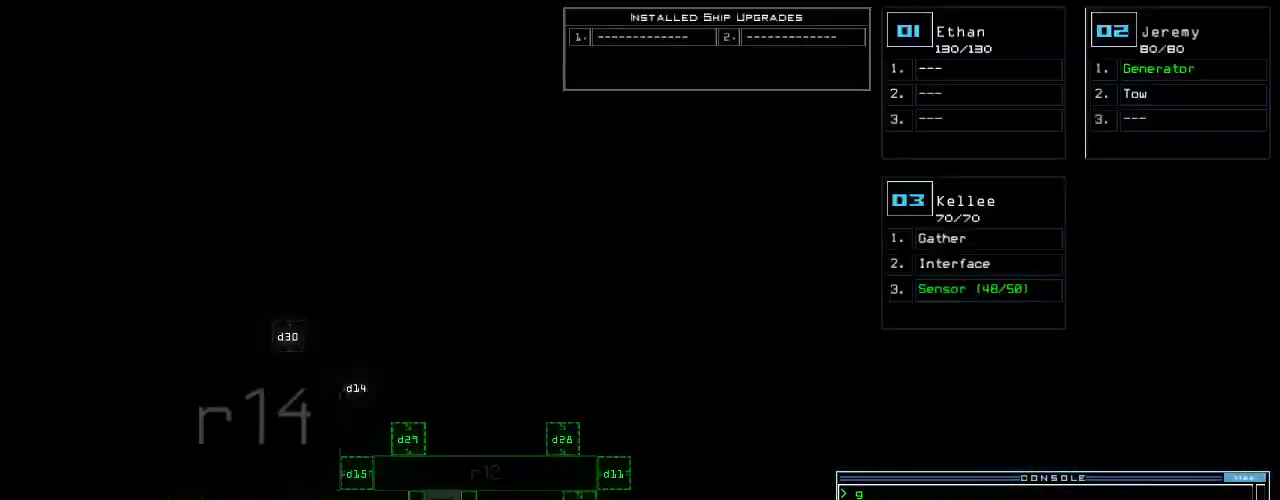
{"keys": ["right", "up"], "events": [[40, "space", "down"], [40, "up", "down"], [60, "right", "down"], [120, "space", "up"], [160, "d", "down"], [200, "right", "up"], [240, "d", "up"], [480, "right", "down"]]}
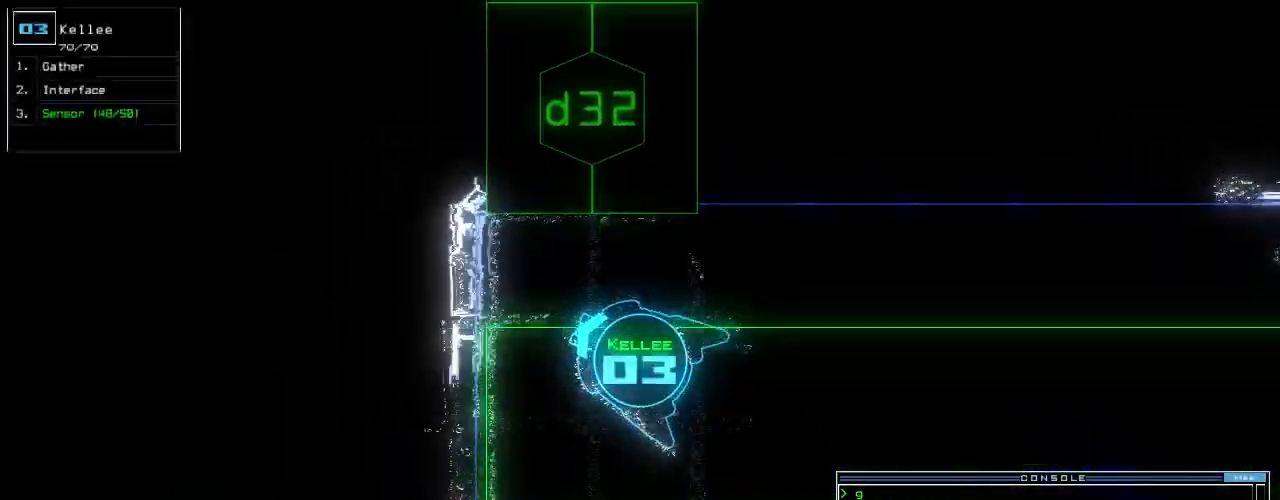
{"keys": [], "events": [[120, "3", "down"], [180, "2", "down"], [240, "3", "up"], [280, "2", "up"], [420, "right", "up"], [440, "up", "up"]]}
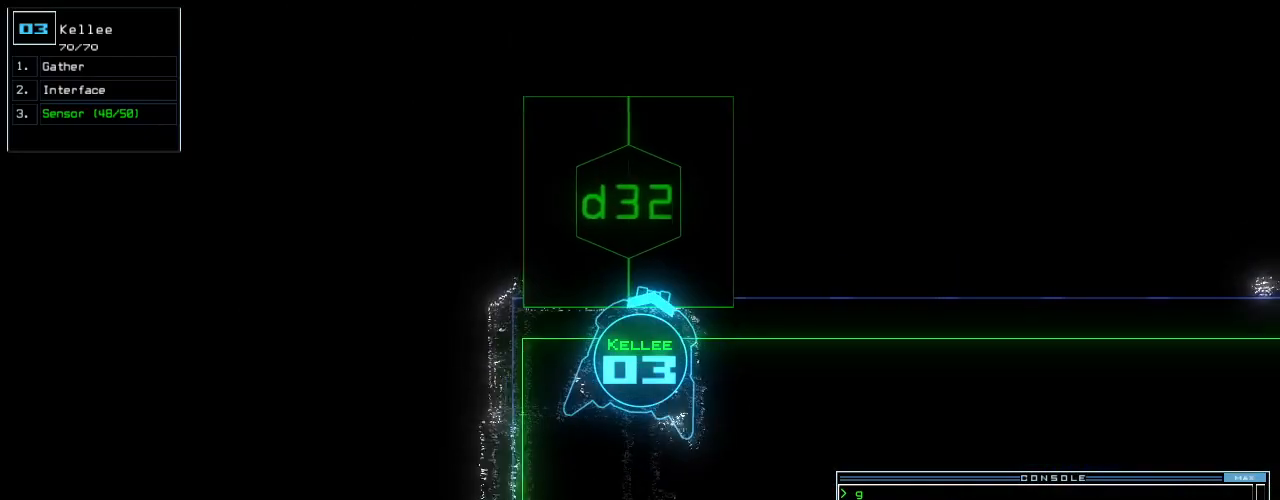
{"keys": [], "events": []}
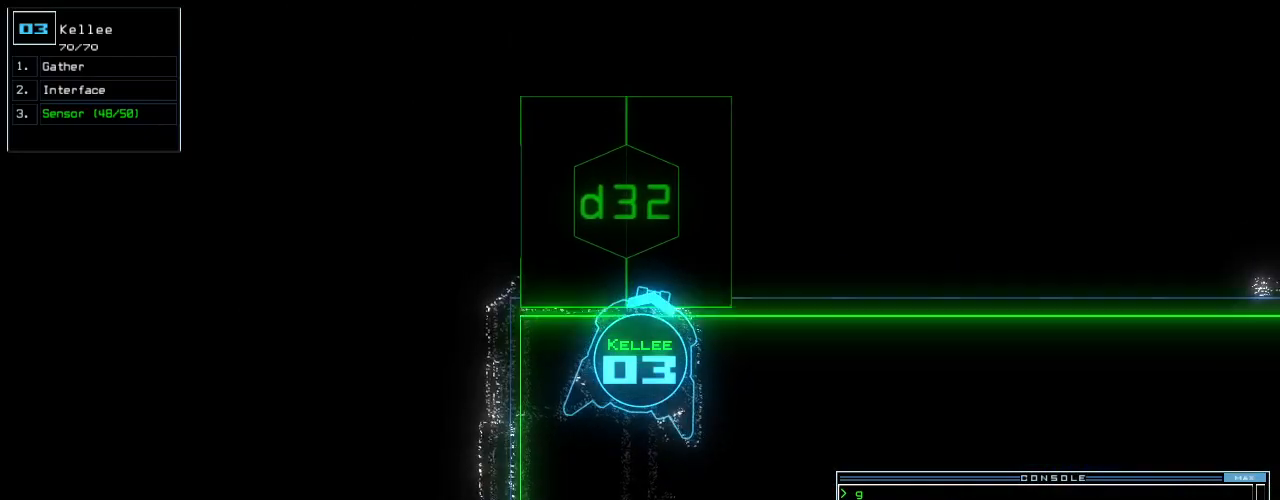
{"keys": [], "events": [[380, "return", "down"], [420, "return", "up"]]}
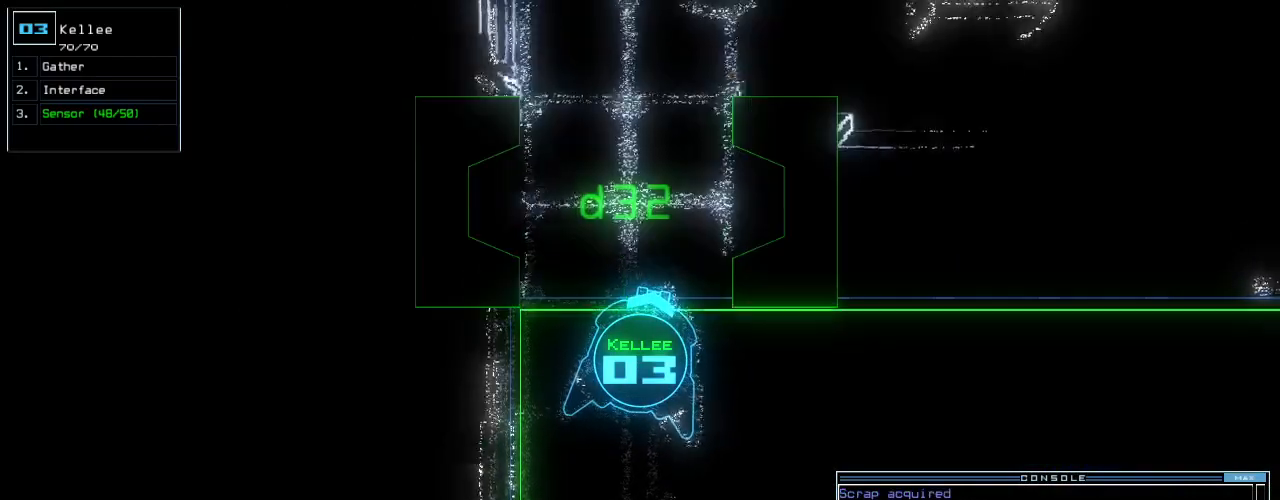
{"keys": ["up"], "events": [[40, "left", "down"], [60, "up", "down"], [200, "left", "up"], [360, "right", "down"], [420, "d", "down"], [460, "right", "up"], [500, "d", "up"]]}
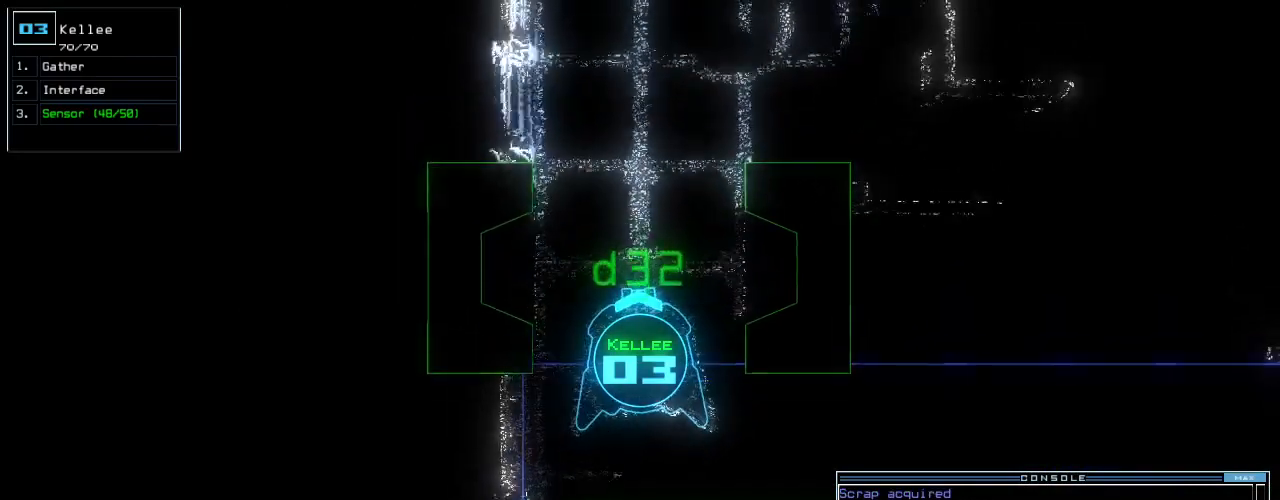
{"keys": [], "events": [[140, "up", "up"], [160, "3", "down"], [180, "2", "down"], [240, "3", "up"], [280, "2", "up"]]}
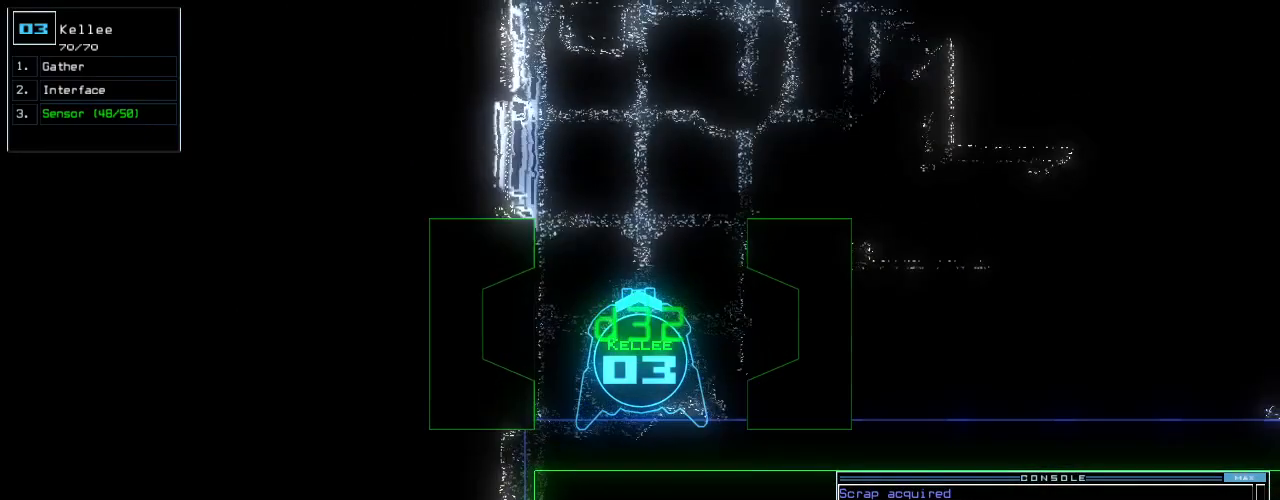
{"keys": ["up"], "events": [[280, "right", "down"], [360, "right", "up"], [500, "up", "down"]]}
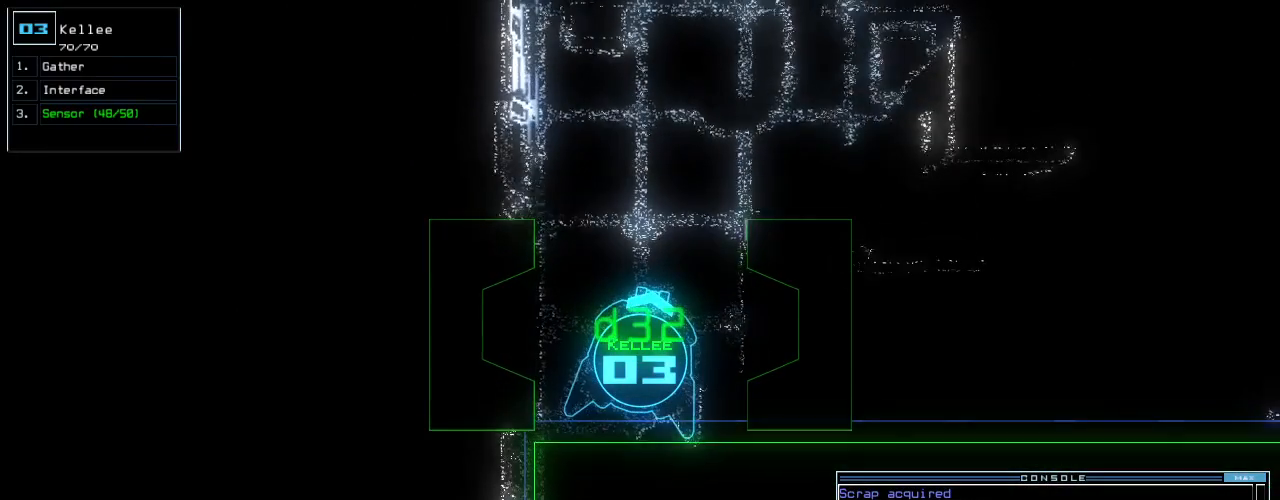
{"keys": [], "events": [[60, "up", "up"]]}
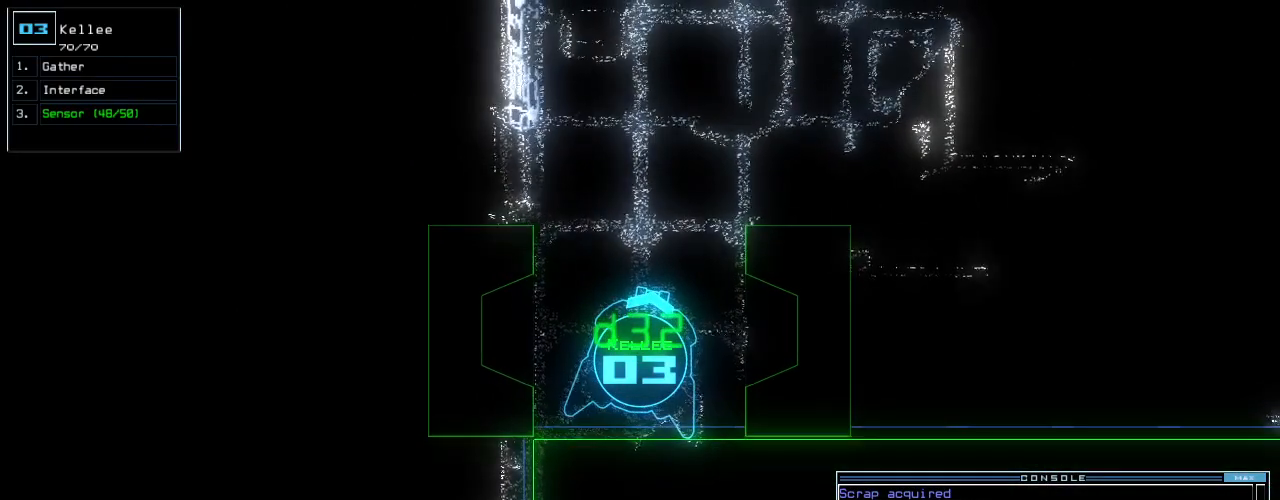
{"keys": [], "events": []}
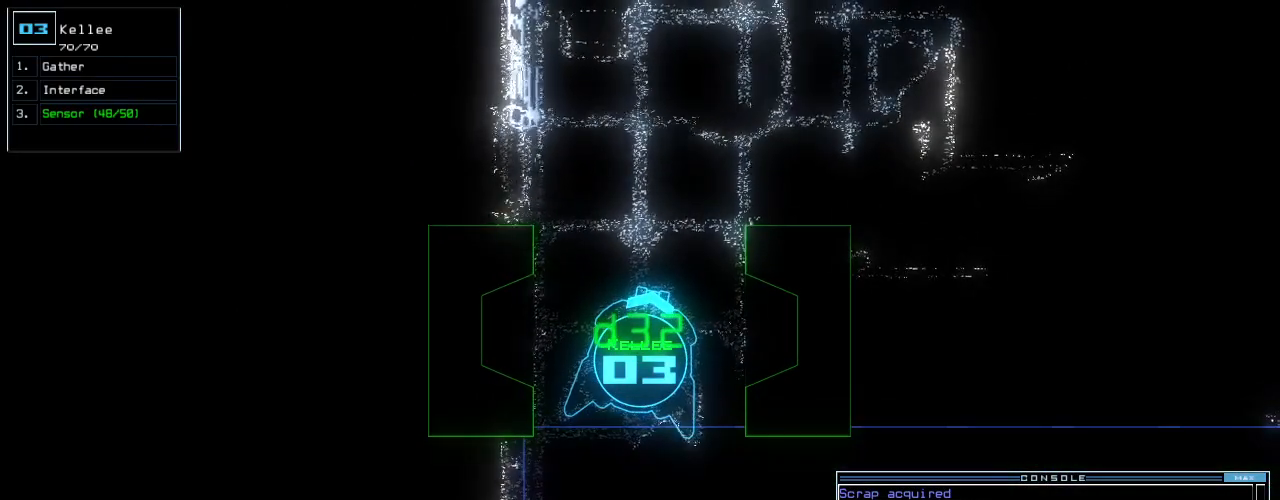
{"keys": [], "events": []}
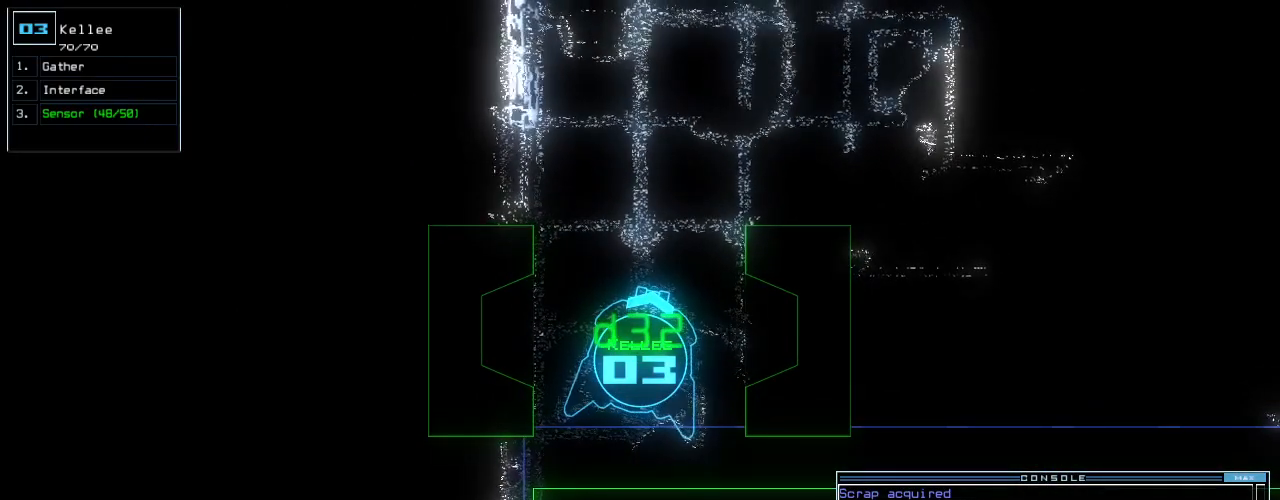
{"keys": [], "events": []}
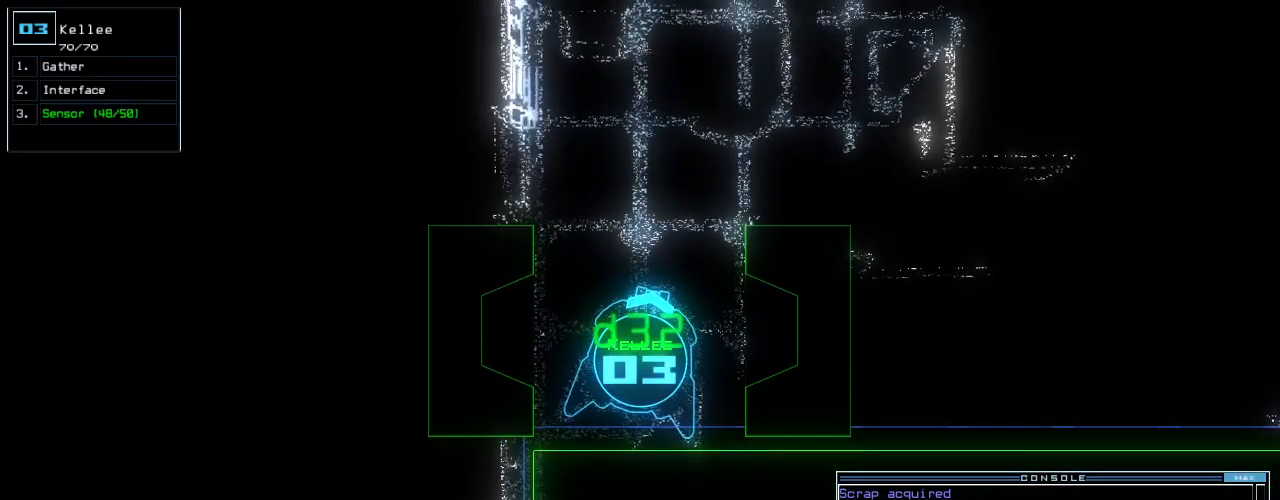
{"keys": [], "events": []}
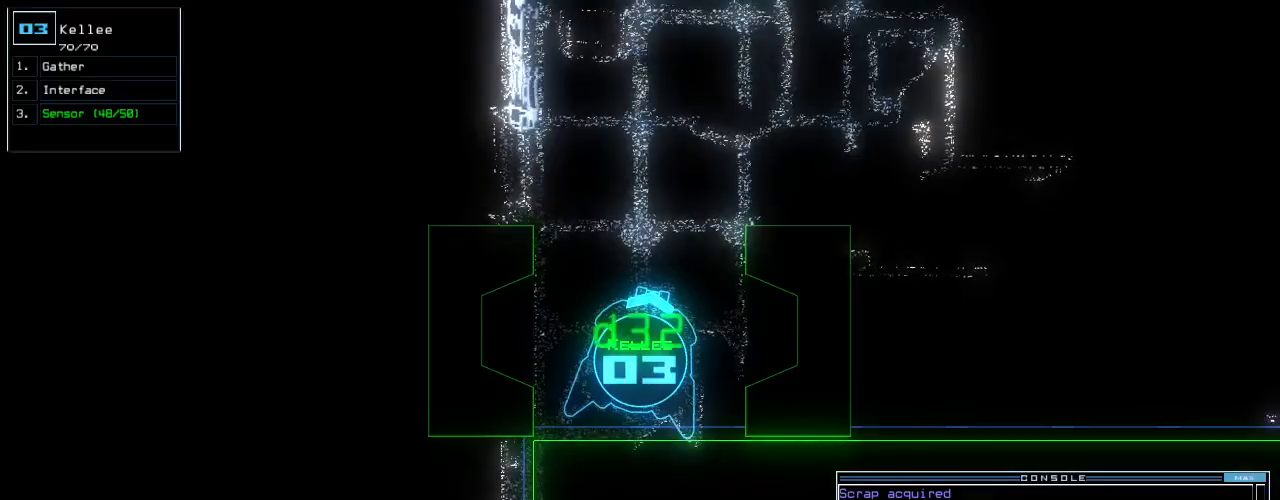
{"keys": [], "events": [[400, "up", "down"], [460, "up", "up"]]}
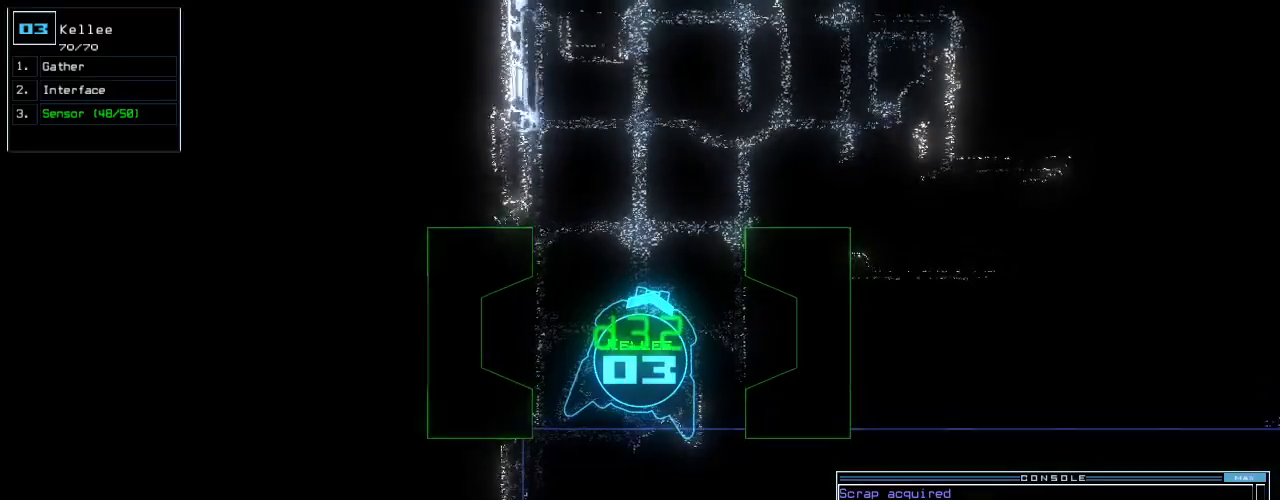
{"keys": [], "events": [[40, "up", "down"], [100, "up", "up"], [180, "up", "down"], [240, "up", "up"], [460, "up", "down"], [500, "up", "up"]]}
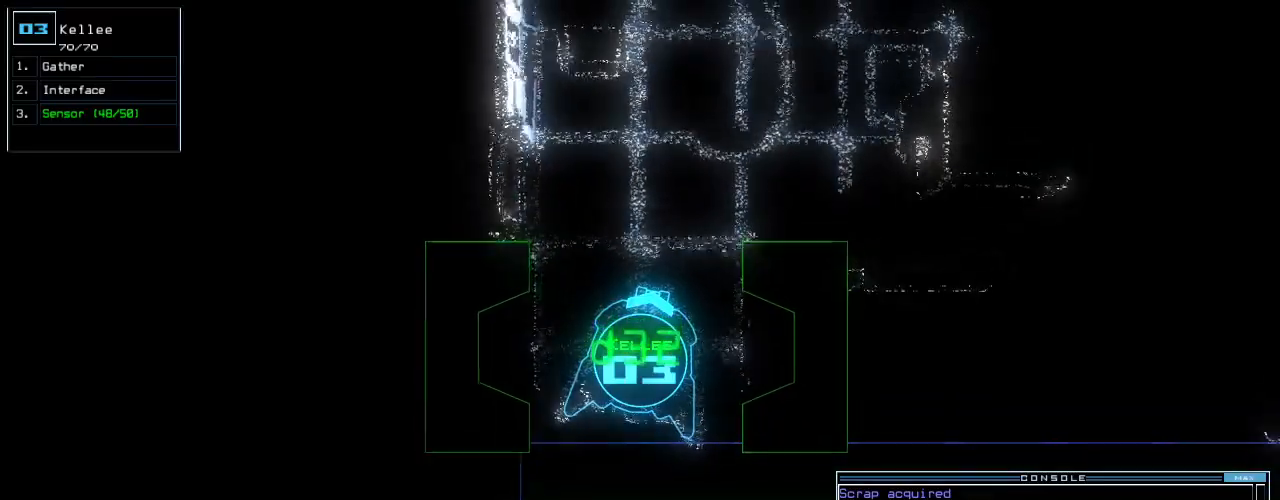
{"keys": [], "events": []}